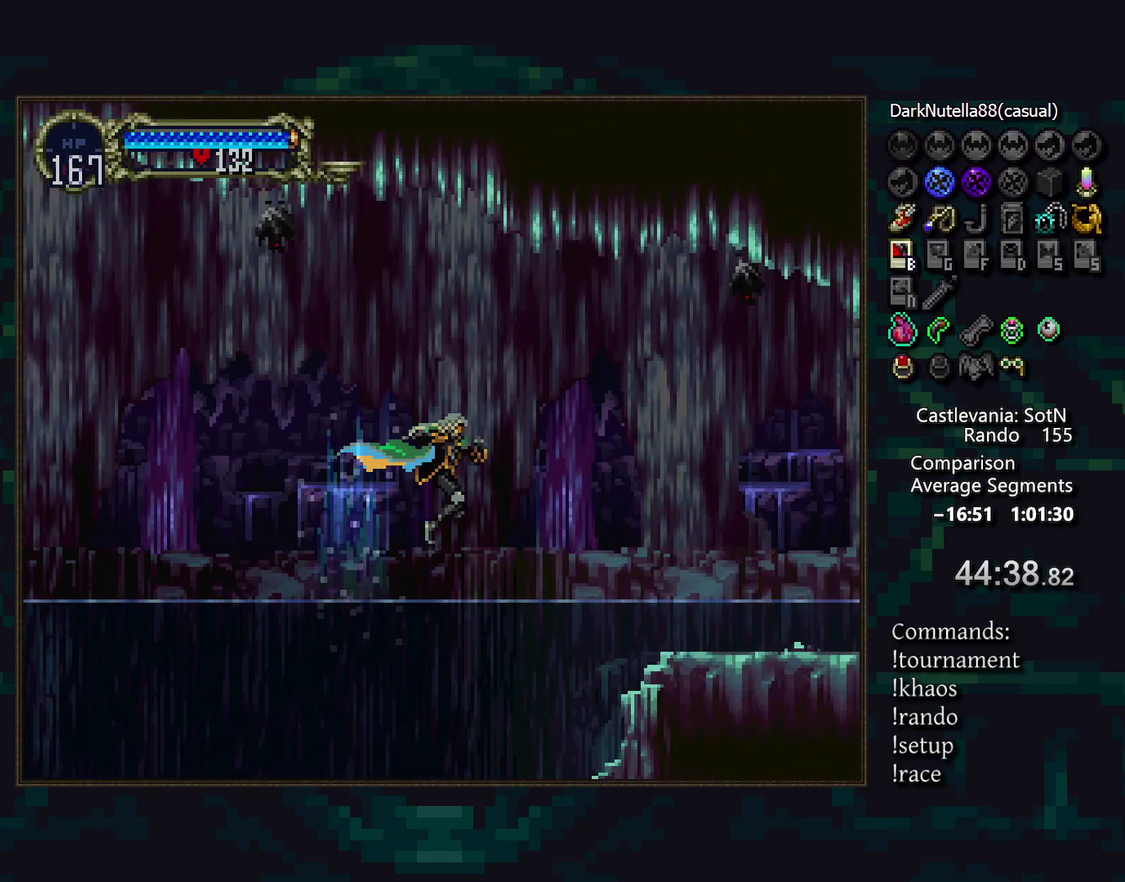
Gameplay with a controller (PlayStation layout); each line is a JSON object with the inputs held at the frame after it. "events" lists button and stick changes between this image and that frame as [ms after this image, input, new state], when the widget could be followed in between. Not read: CIRCLE CROSS DPAD_LEFT DPAD_RIGHT L3 R3 TRIANGLE.
{"buttons": [], "events": [[317, "SQUARE", "down"], [500, "SQUARE", "up"]]}
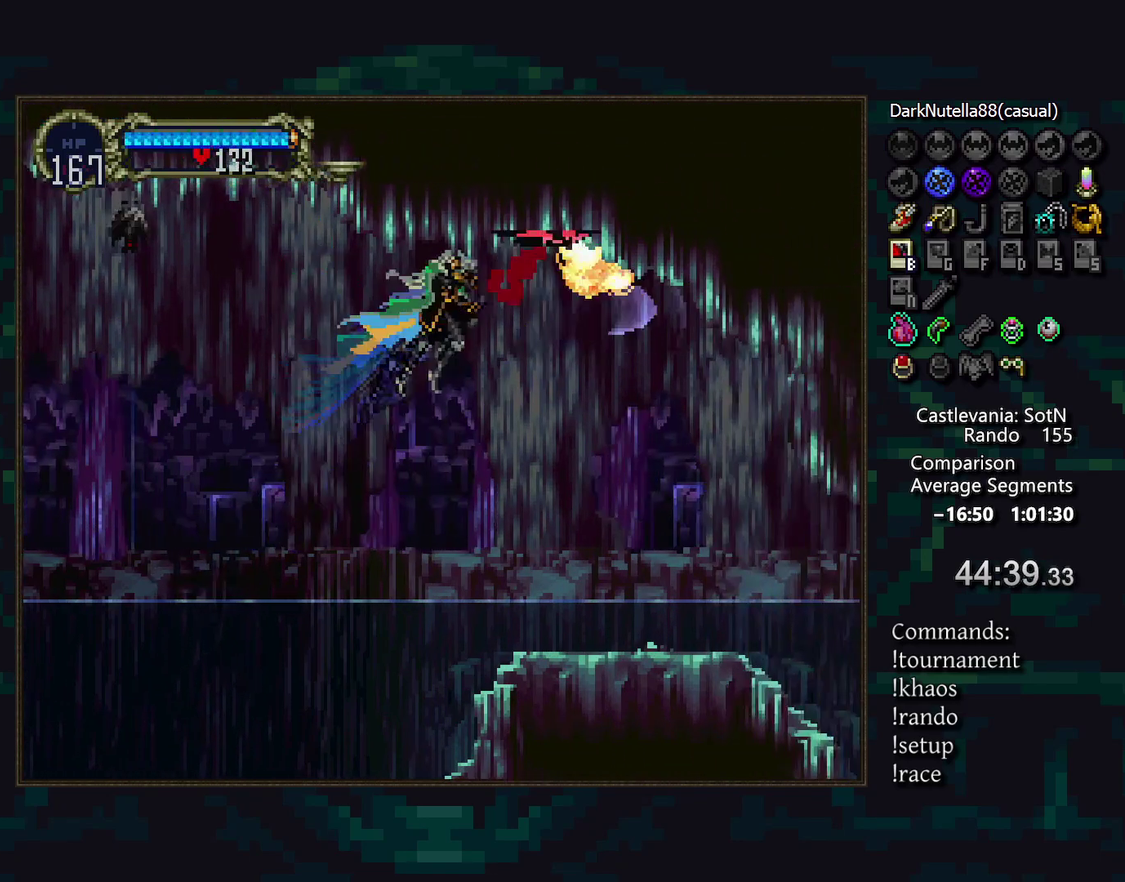
{"buttons": [], "events": []}
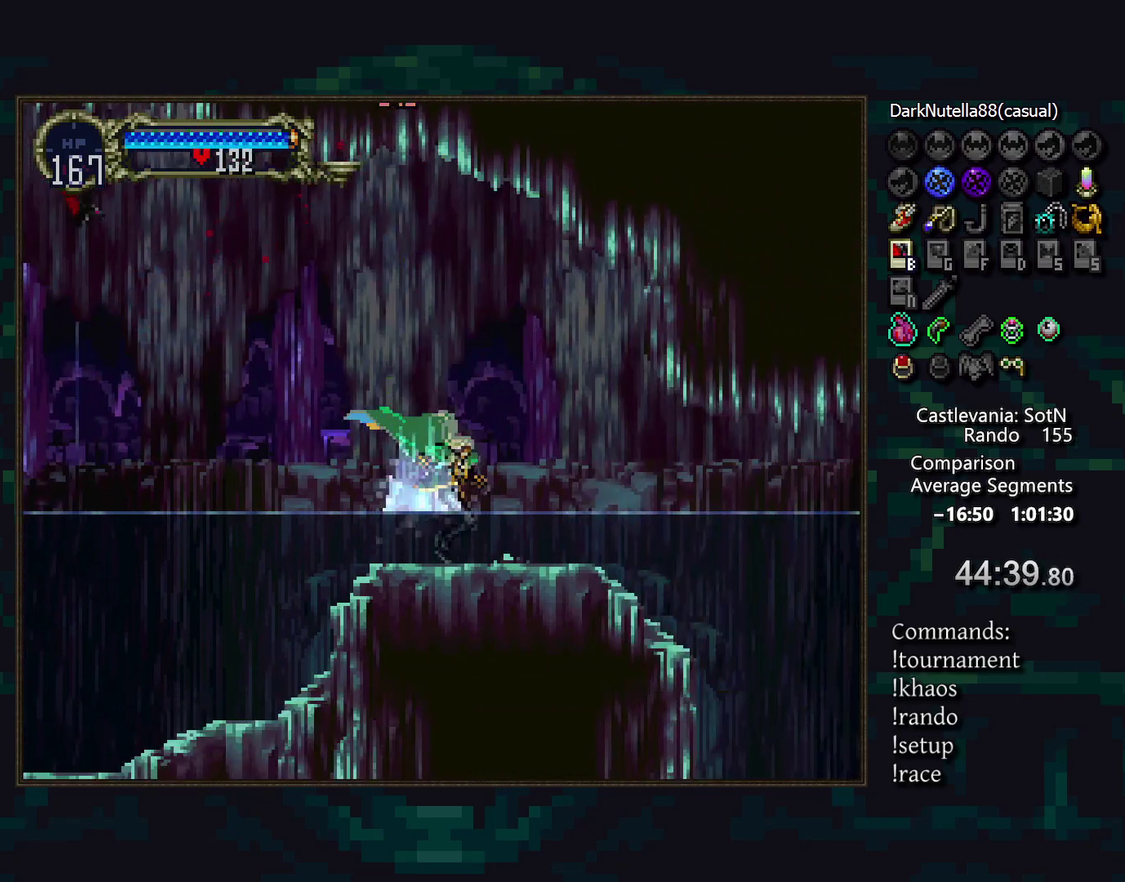
{"buttons": [], "events": []}
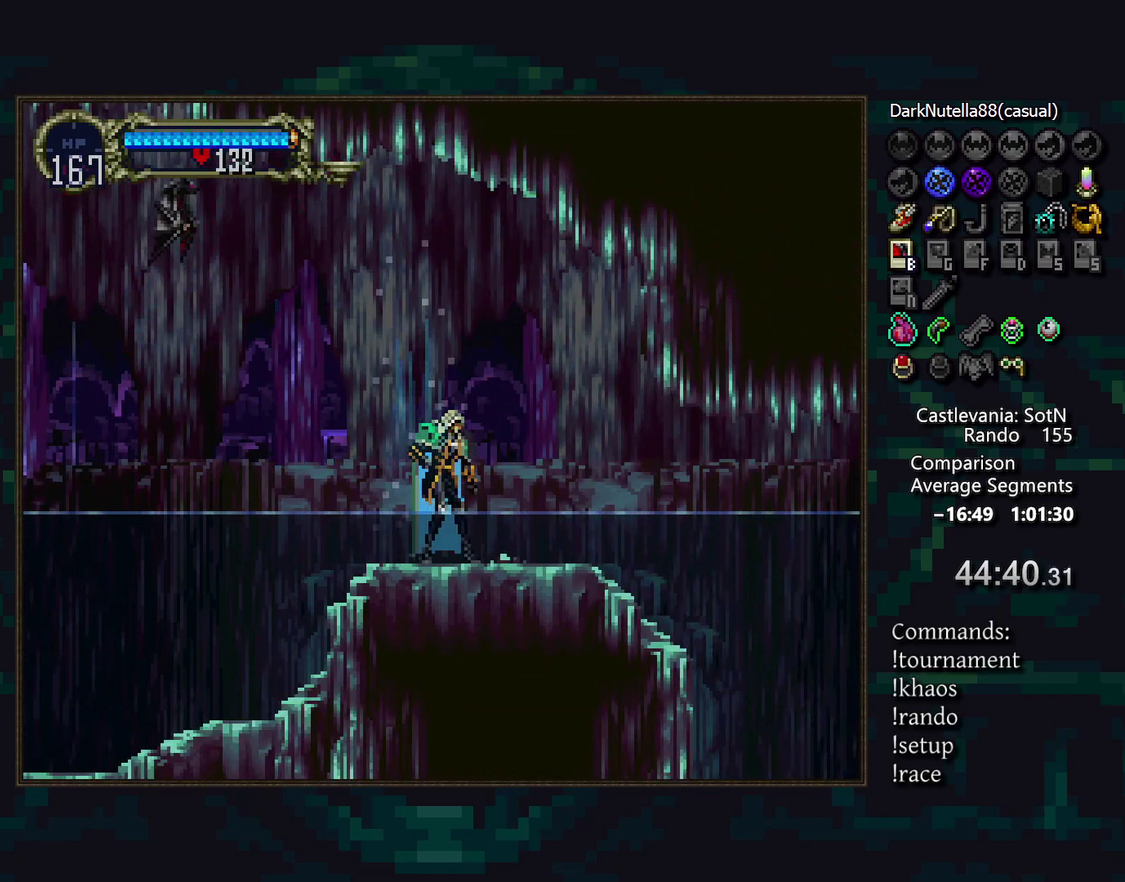
{"buttons": ["SQUARE"], "events": [[400, "SQUARE", "down"]]}